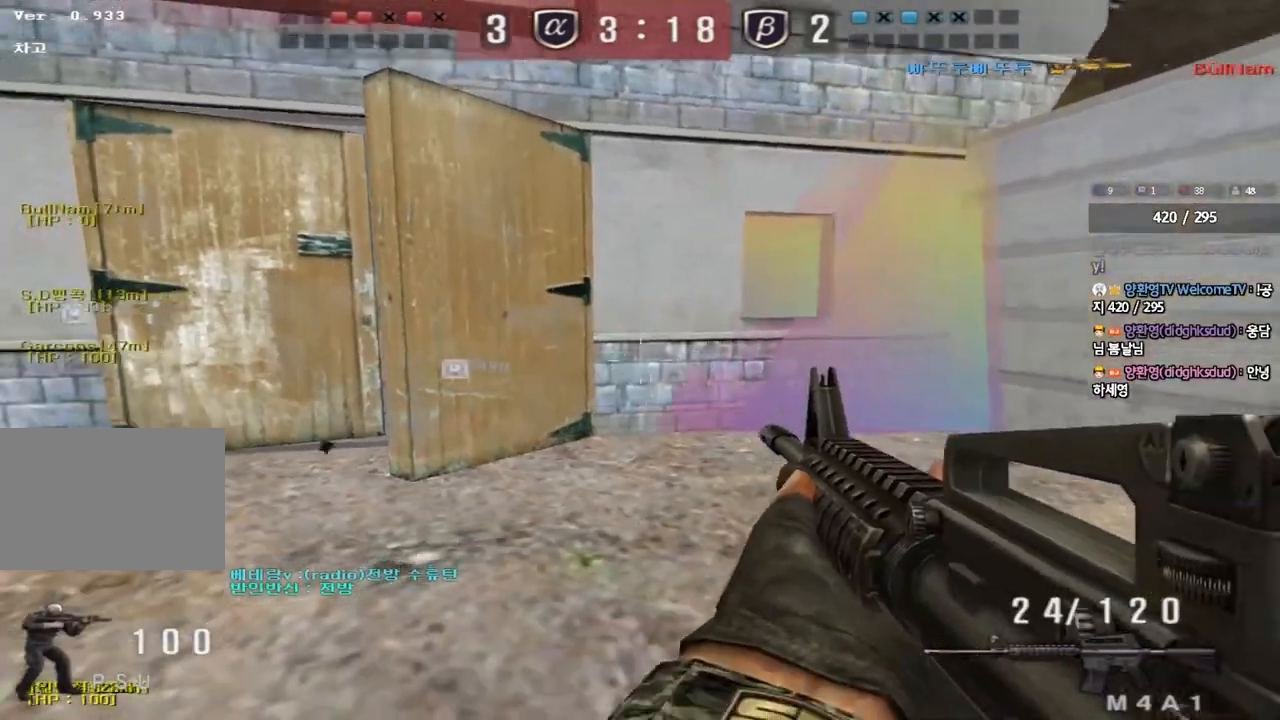
Gameplay with keyboard; each line is a JSON object with the keys held at the frame after it. "events" lists presses ("down") and releases ("up") of "a", "ctrl", "d", "e", "f", "q", "r", "s", "shift", "space", "tab" and "w" between this image and that frame as [ms after this image, input, new state], when the widget could be followed in between. No other keys are recorded. Mouse input is not recorded.
{"keys": ["a", "s"], "events": [[83, "shift", "up"], [100, "space", "up"], [133, "s", "down"], [150, "a", "down"], [200, "shift", "down"], [383, "shift", "up"]]}
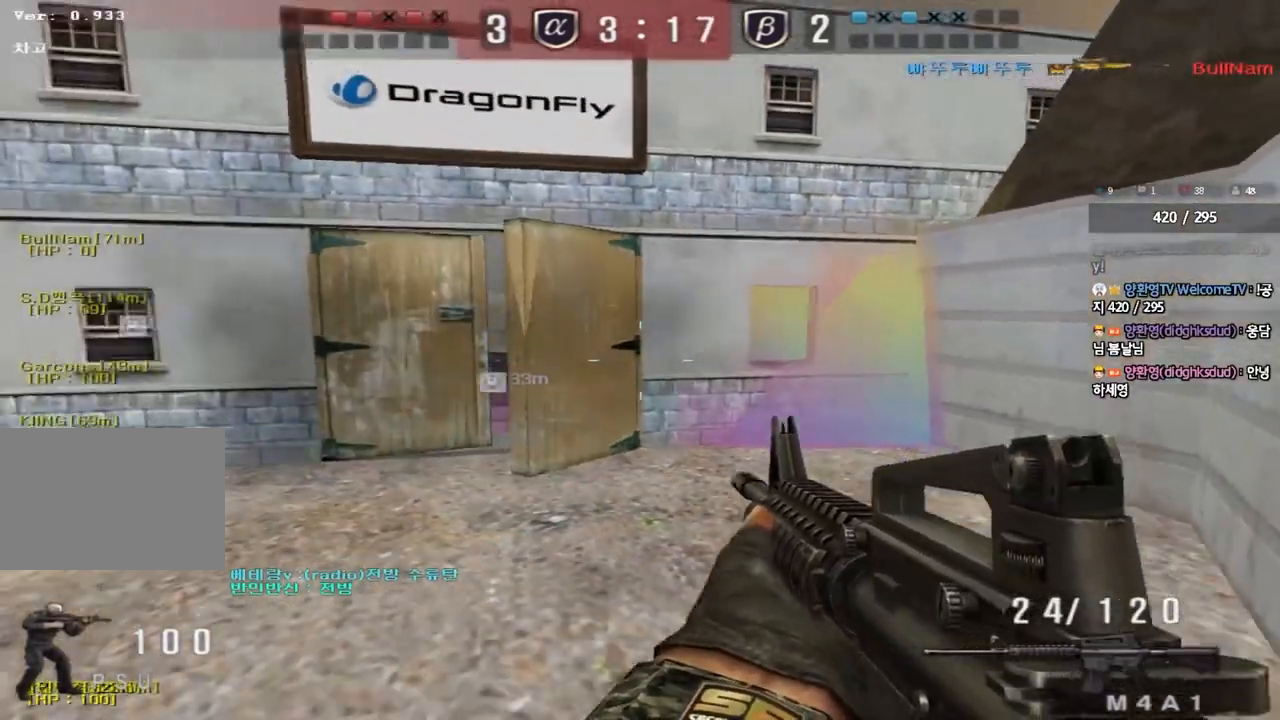
{"keys": ["d", "w"], "events": [[233, "shift", "down"], [250, "a", "up"], [250, "s", "up"], [383, "w", "down"], [400, "shift", "up"], [450, "d", "down"]]}
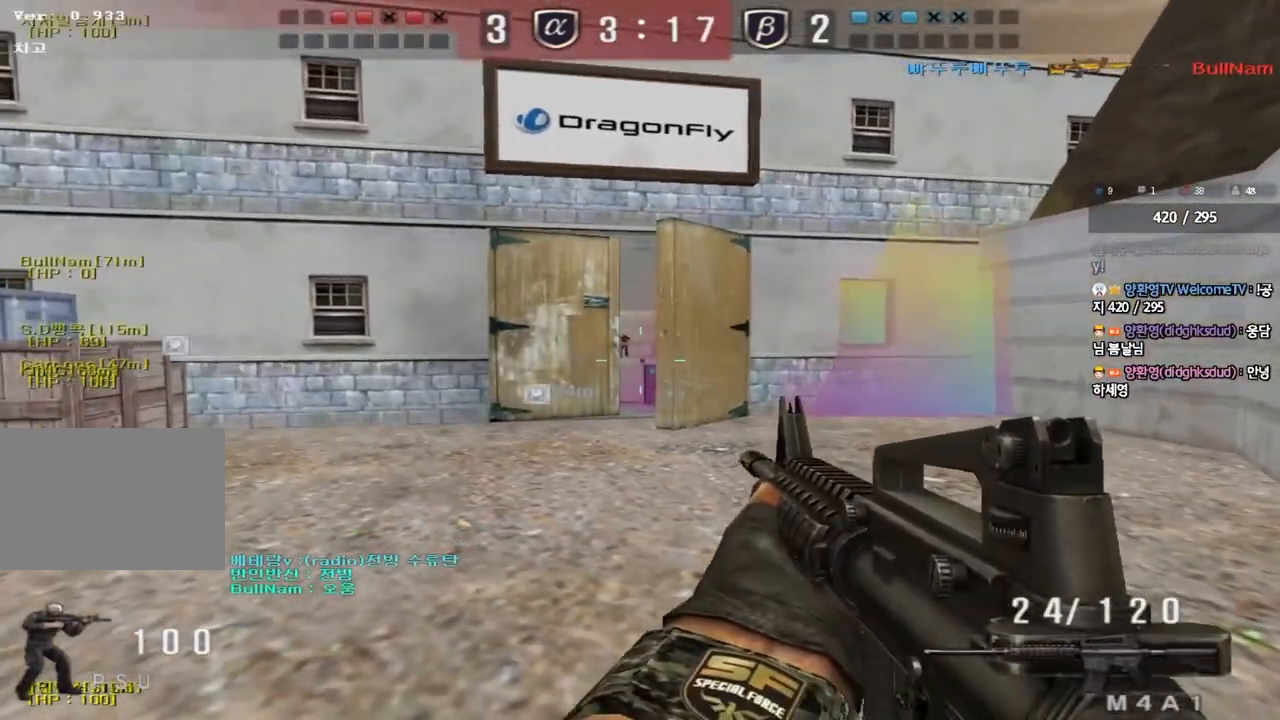
{"keys": ["shift"], "events": [[133, "shift", "down"], [200, "a", "down"], [233, "d", "up"], [400, "w", "up"], [417, "a", "up"]]}
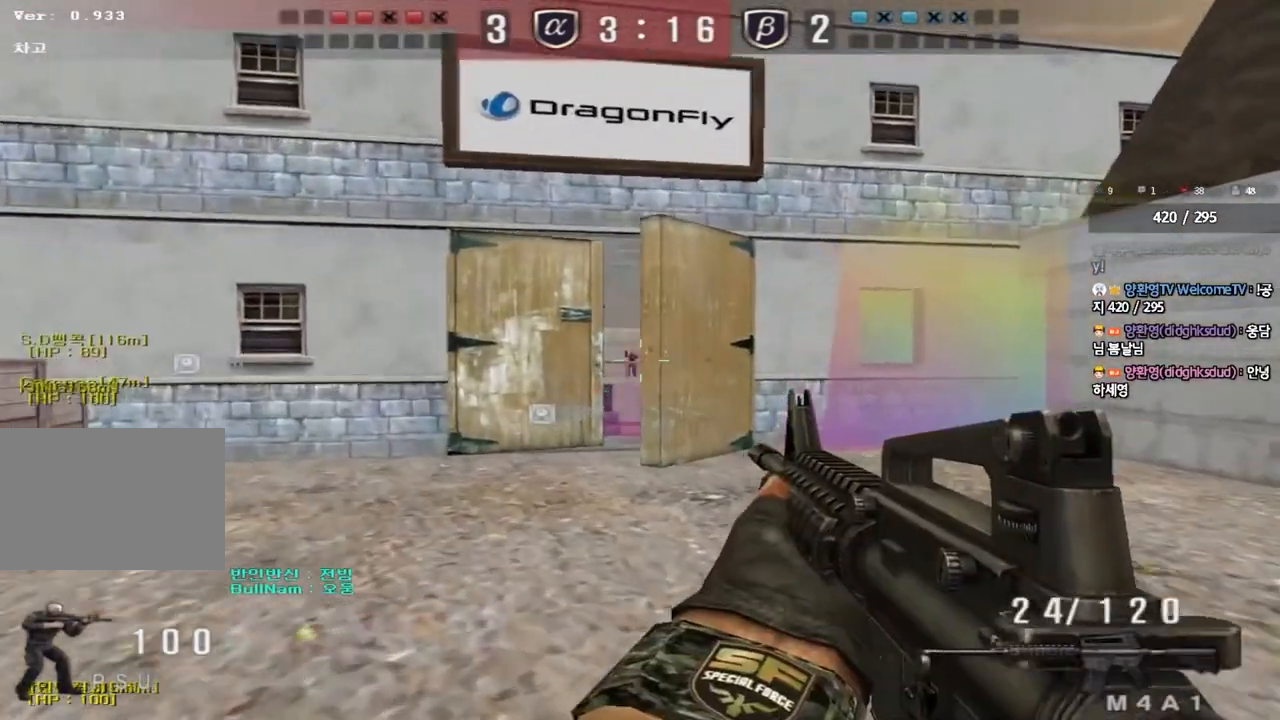
{"keys": ["shift"], "events": []}
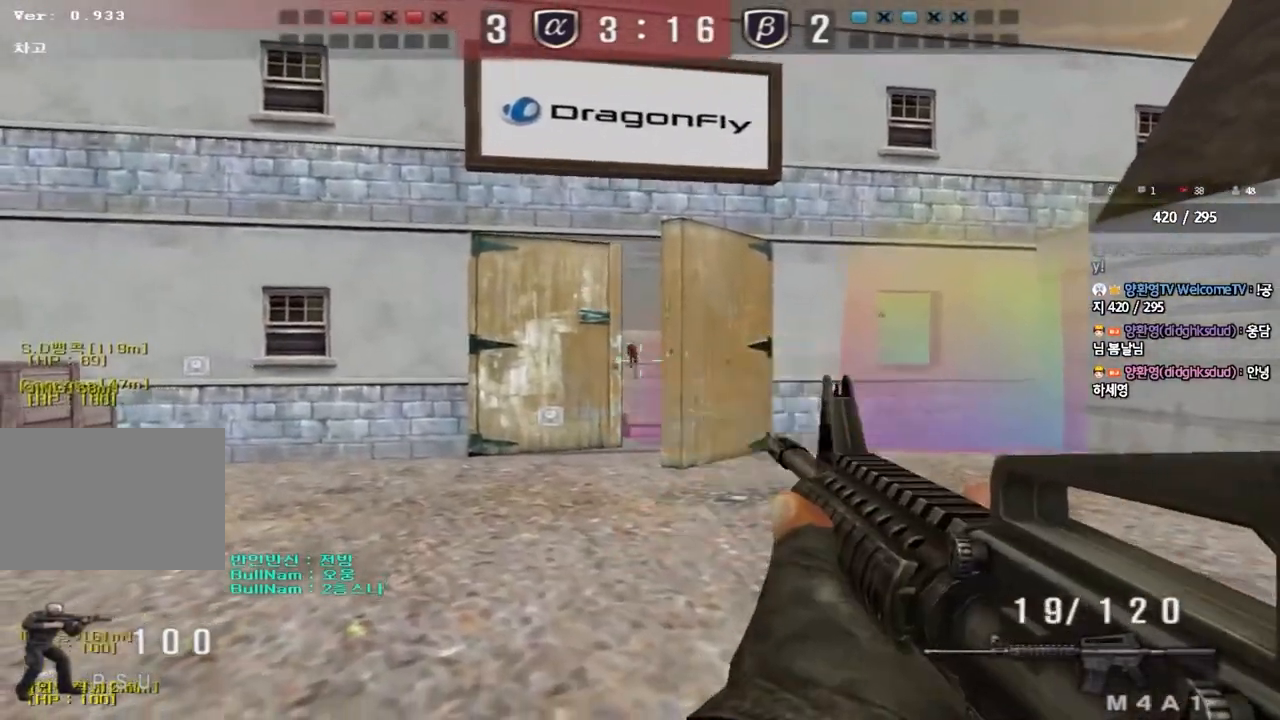
{"keys": ["shift"], "events": [[167, "d", "down"], [283, "d", "up"]]}
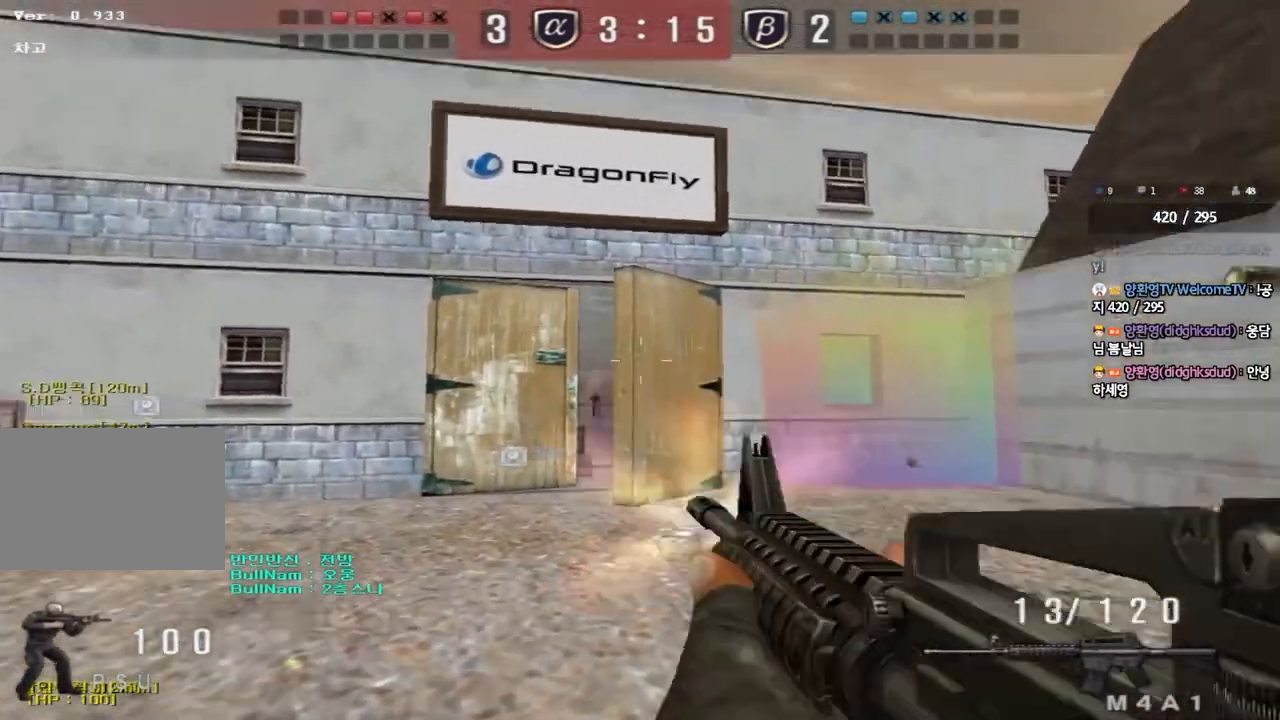
{"keys": ["a", "w"], "events": [[467, "a", "down"], [467, "shift", "up"], [467, "w", "down"]]}
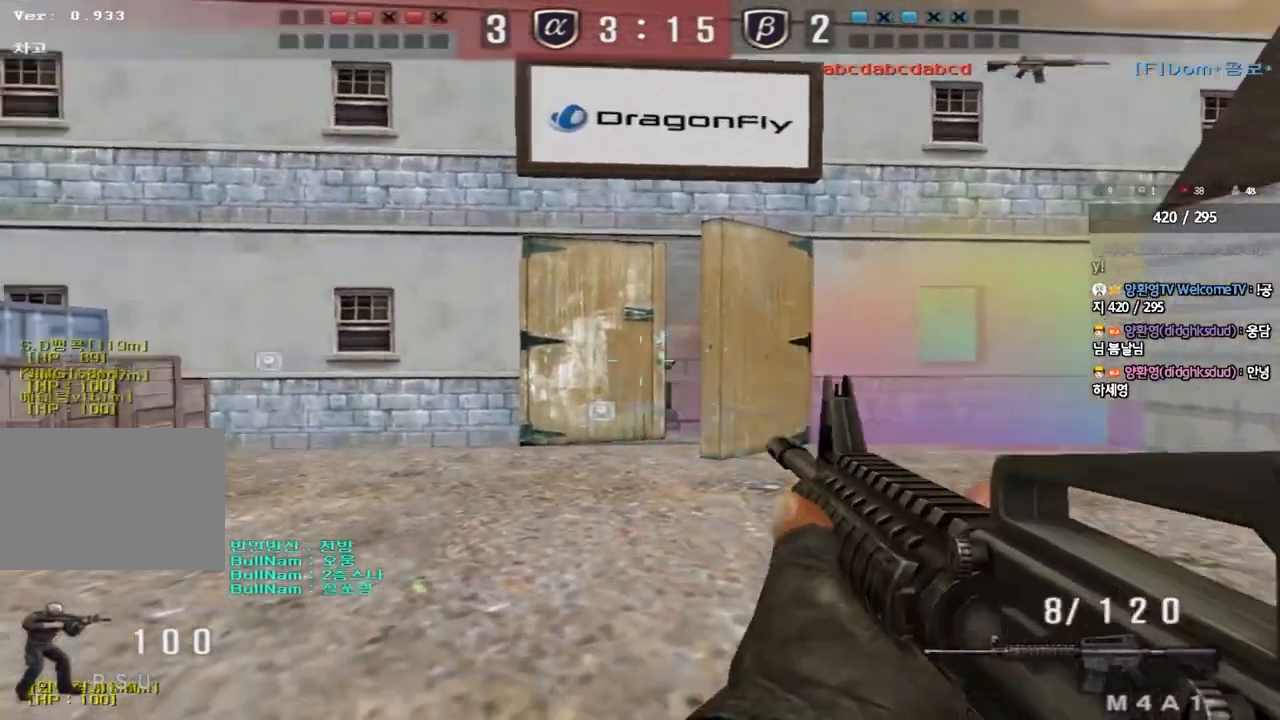
{"keys": ["w"], "events": [[17, "r", "down"], [100, "r", "up"], [467, "a", "up"], [483, "w", "up"], [500, "w", "down"]]}
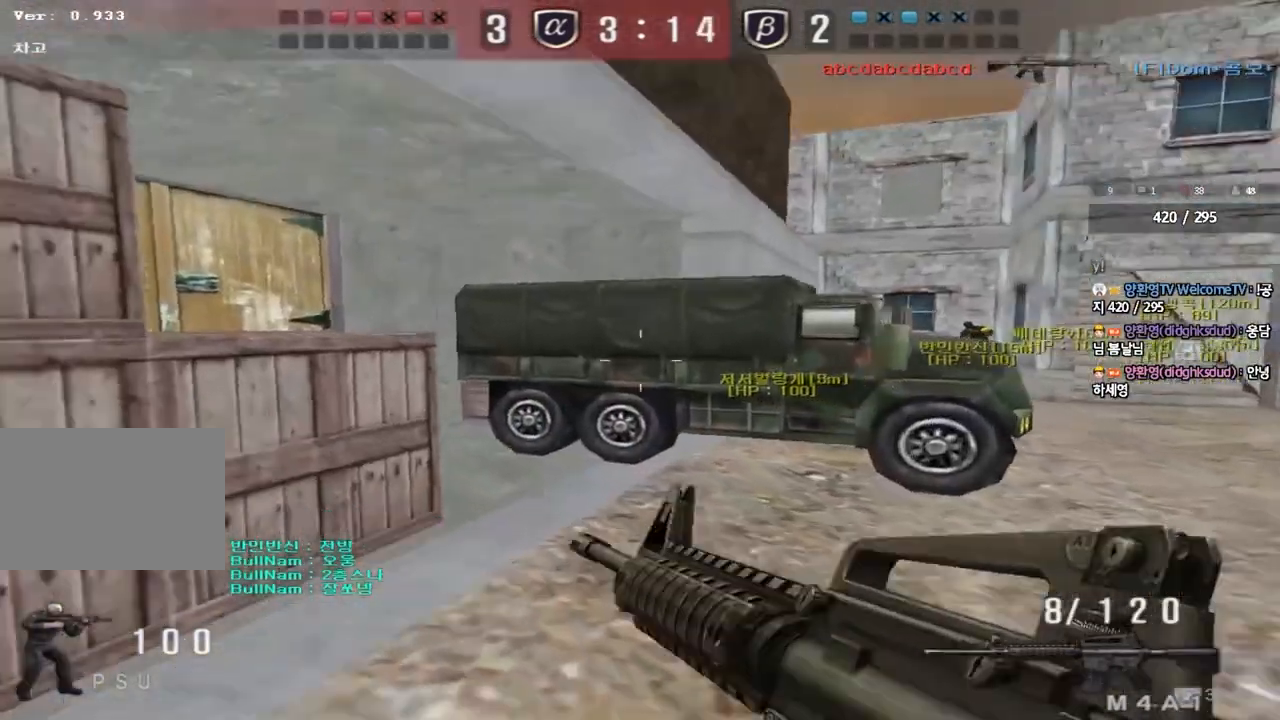
{"keys": ["a", "ctrl"], "events": [[33, "d", "down"], [217, "d", "up"], [283, "a", "down"], [467, "w", "up"], [483, "ctrl", "down"]]}
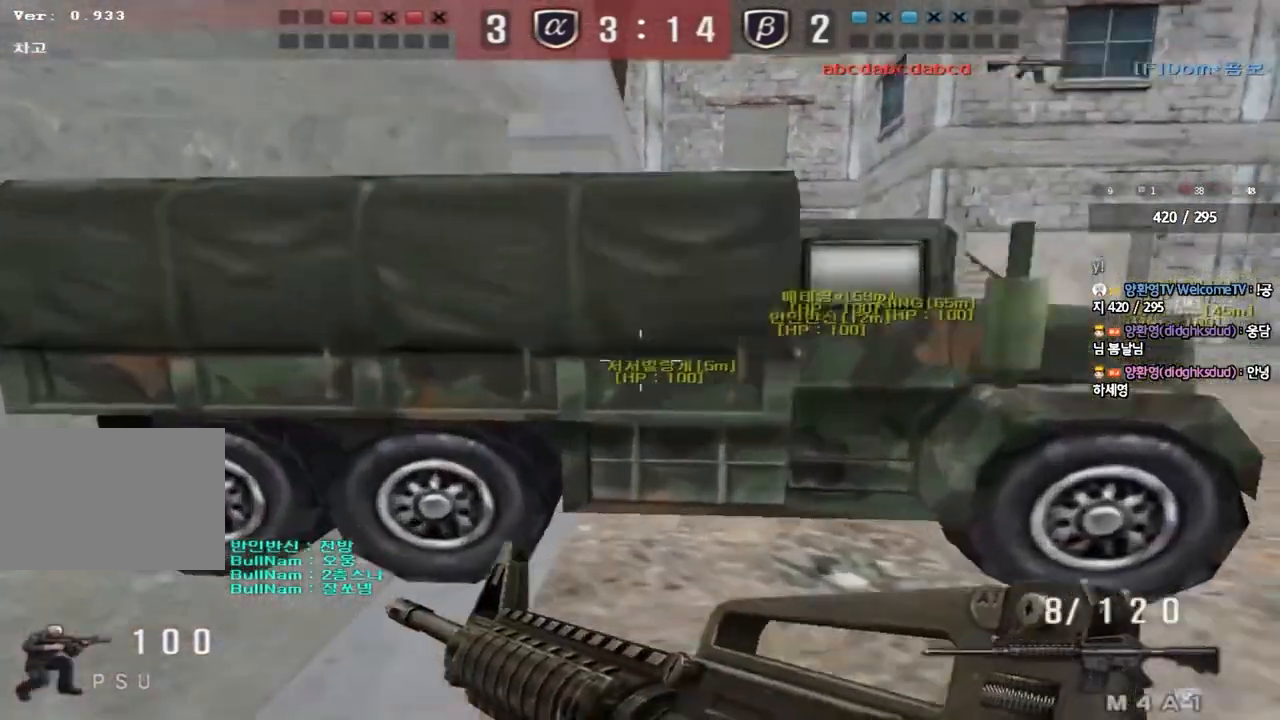
{"keys": ["d", "s"], "events": [[17, "a", "up"], [67, "a", "down"], [67, "ctrl", "up"], [83, "s", "down"], [267, "a", "up"], [317, "d", "down"]]}
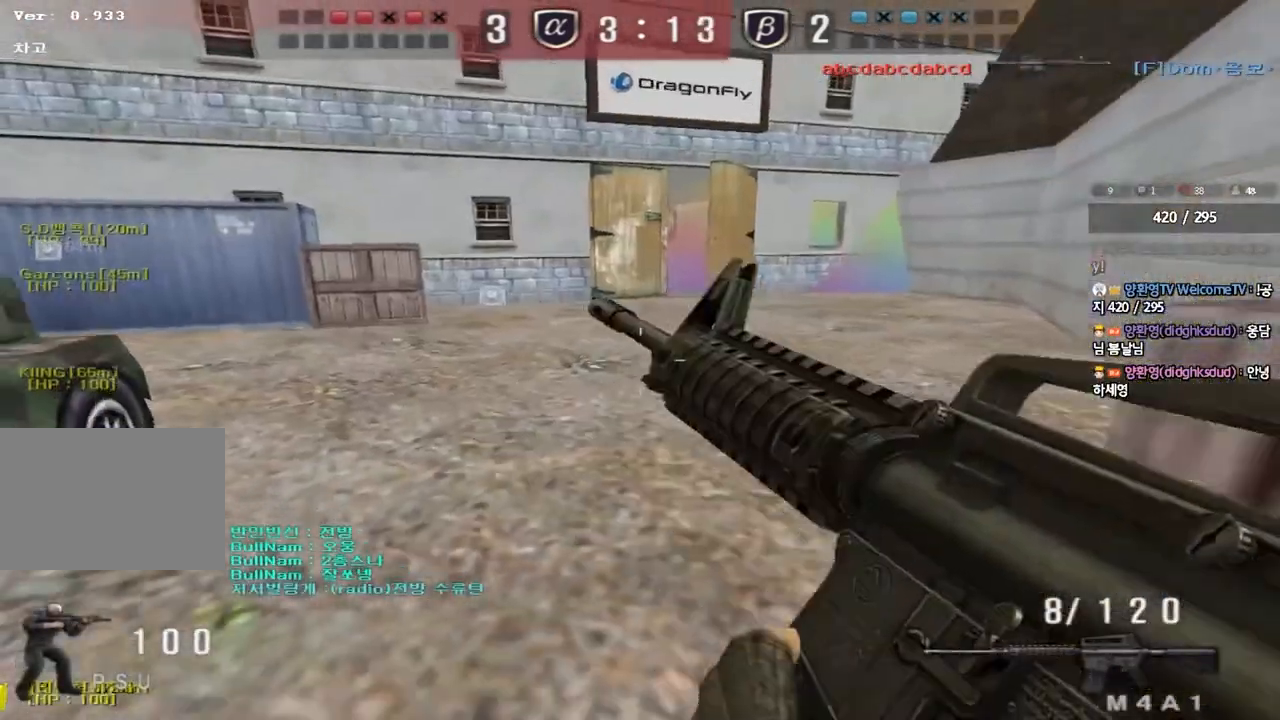
{"keys": ["shift"], "events": [[167, "s", "up"], [217, "d", "up"], [367, "shift", "down"]]}
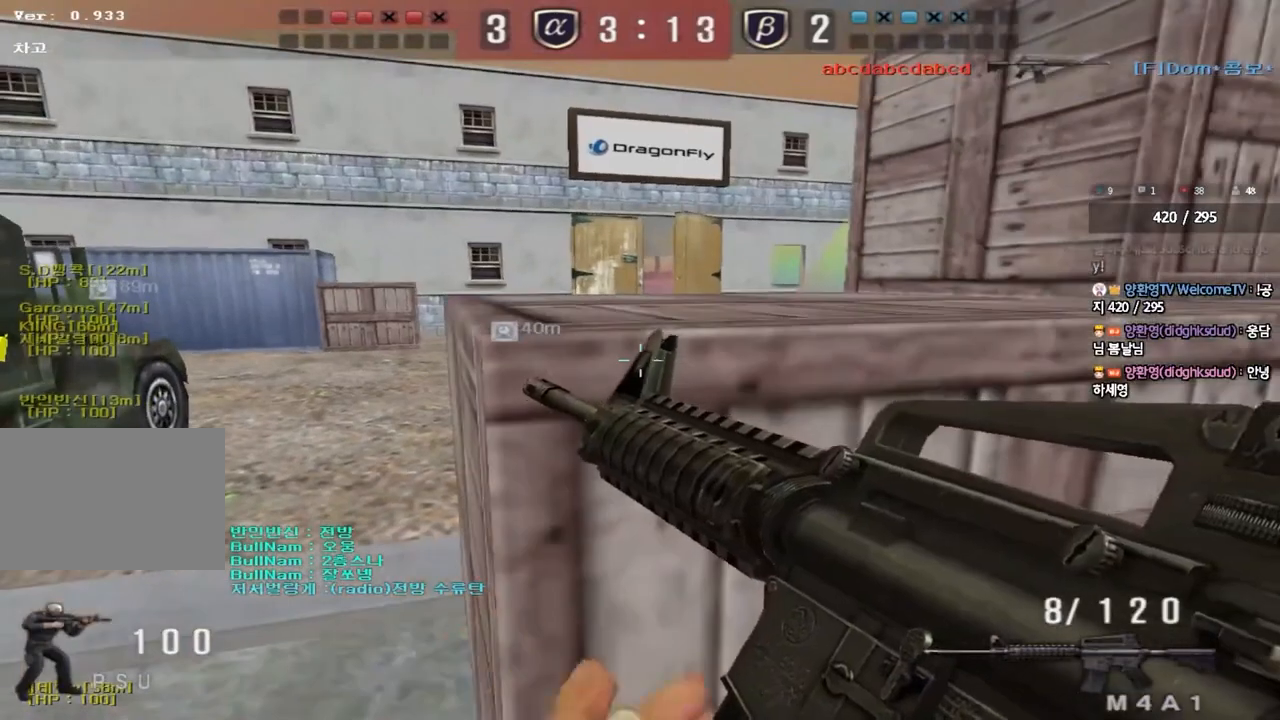
{"keys": ["shift"], "events": [[150, "d", "down"], [167, "w", "down"], [200, "d", "up"], [433, "w", "up"]]}
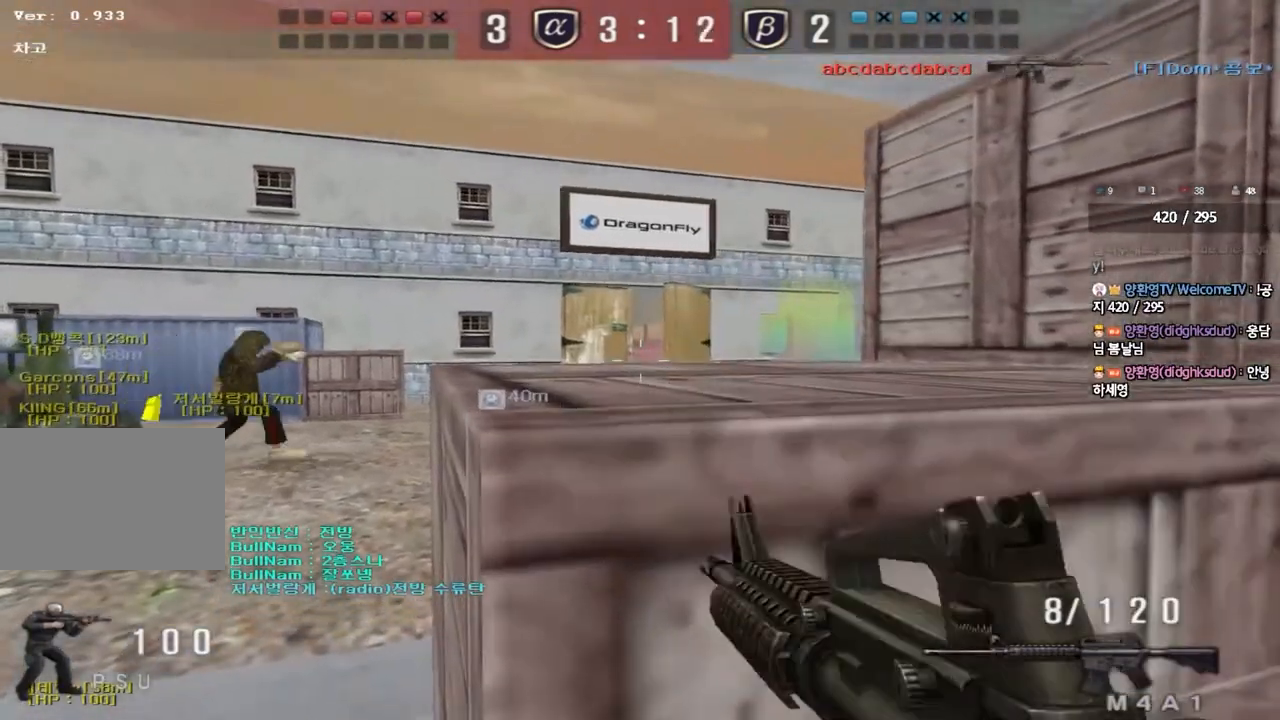
{"keys": ["shift"], "events": []}
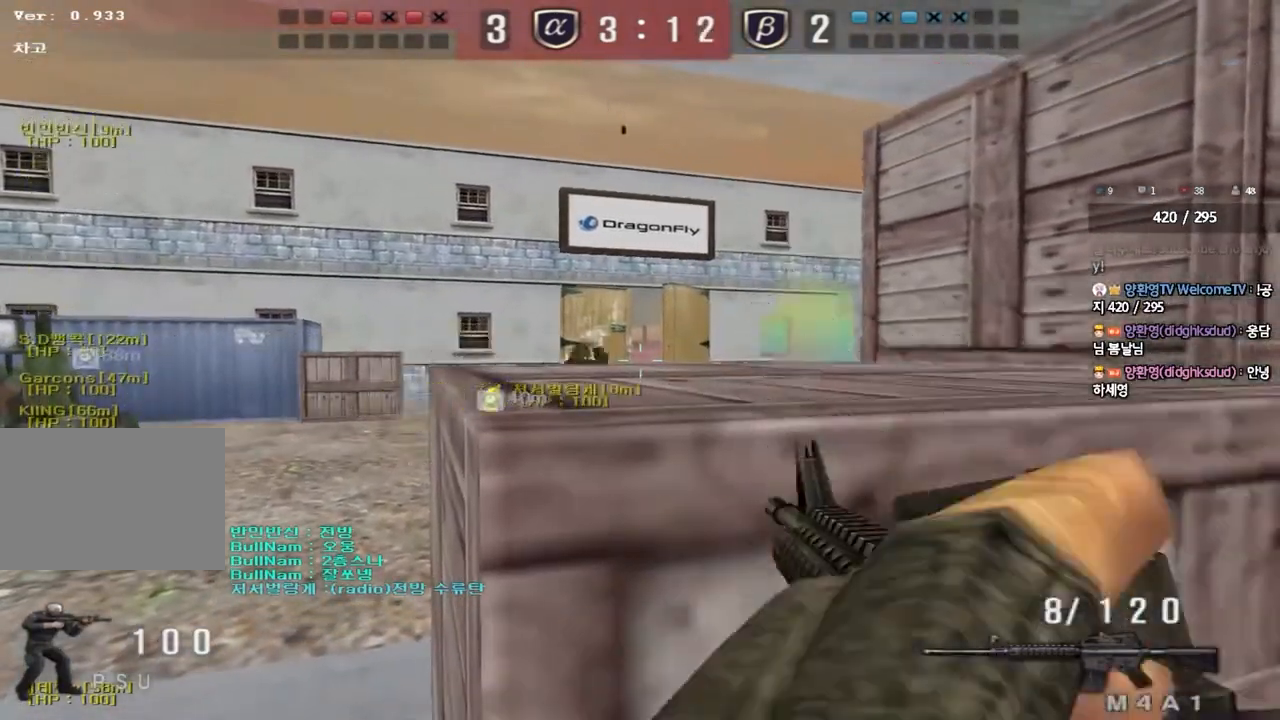
{"keys": ["shift"], "events": []}
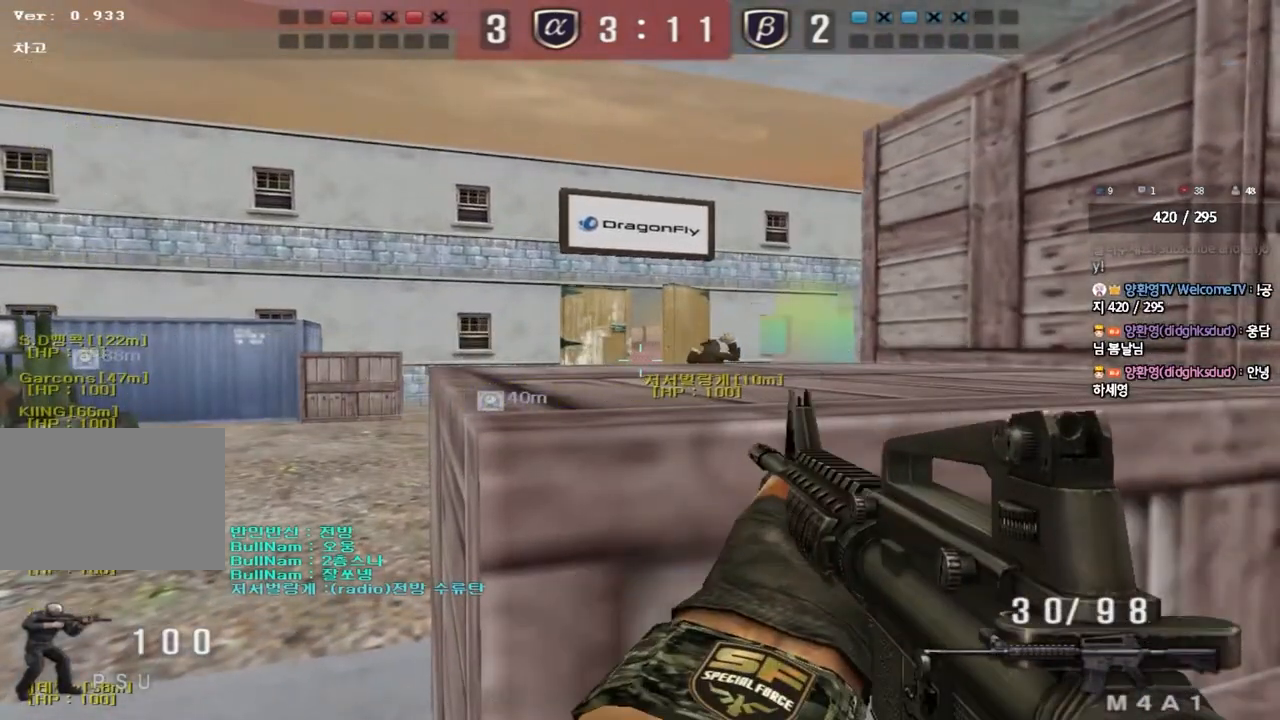
{"keys": ["ctrl"], "events": [[183, "shift", "up"], [267, "ctrl", "down"]]}
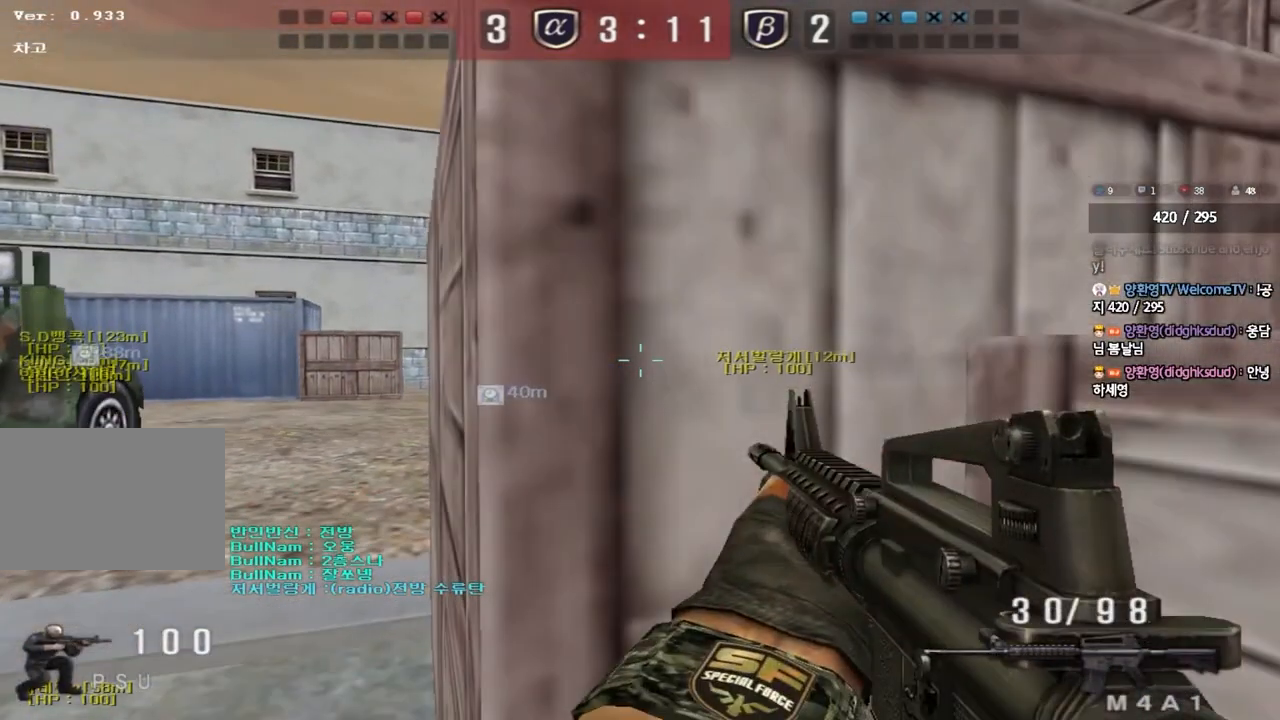
{"keys": ["a", "w"], "events": [[150, "a", "down"], [150, "ctrl", "up"], [167, "w", "down"]]}
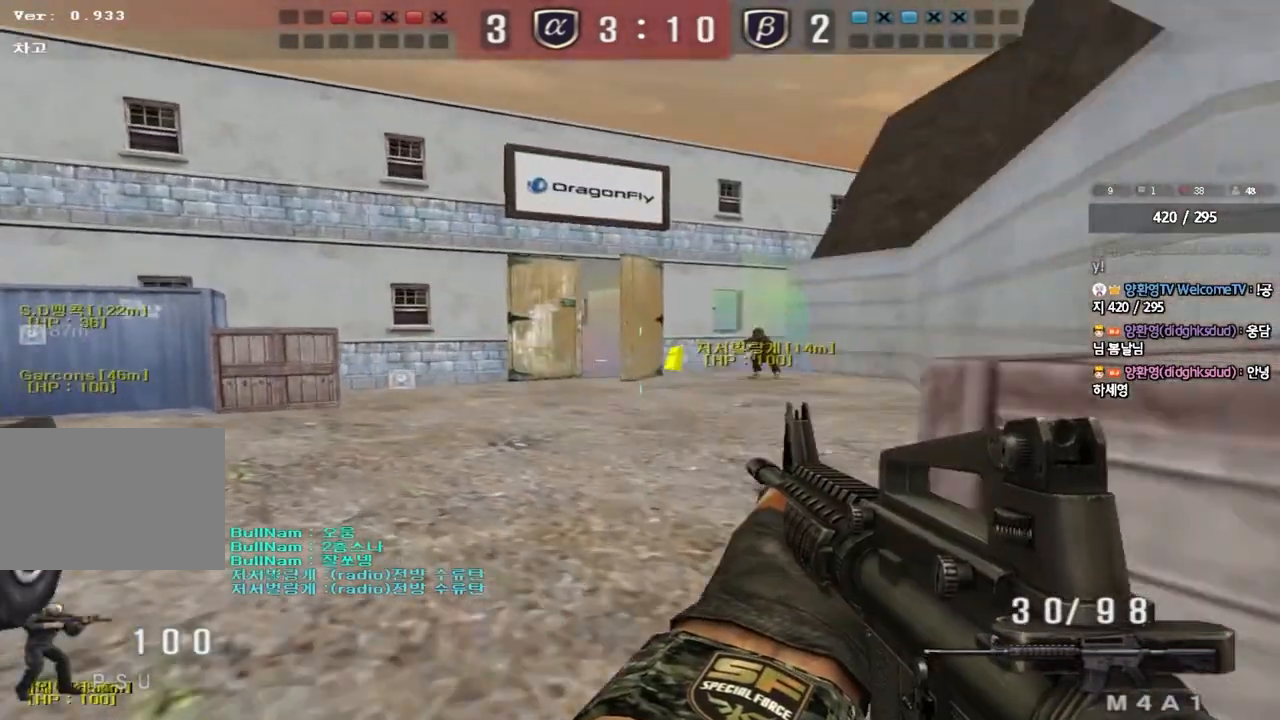
{"keys": [], "events": [[150, "shift", "down"], [150, "w", "up"], [167, "a", "up"], [200, "space", "down"], [317, "space", "up"], [417, "shift", "up"]]}
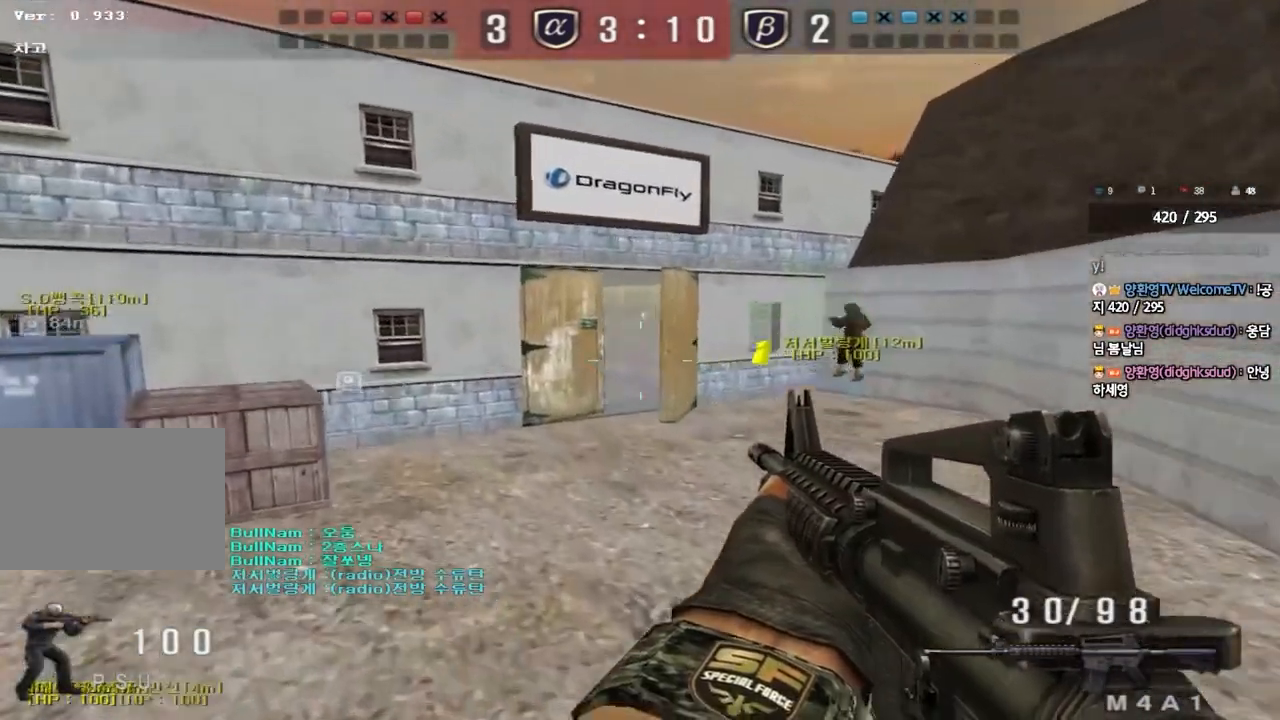
{"keys": ["a", "s"], "events": [[133, "a", "down"], [133, "s", "down"]]}
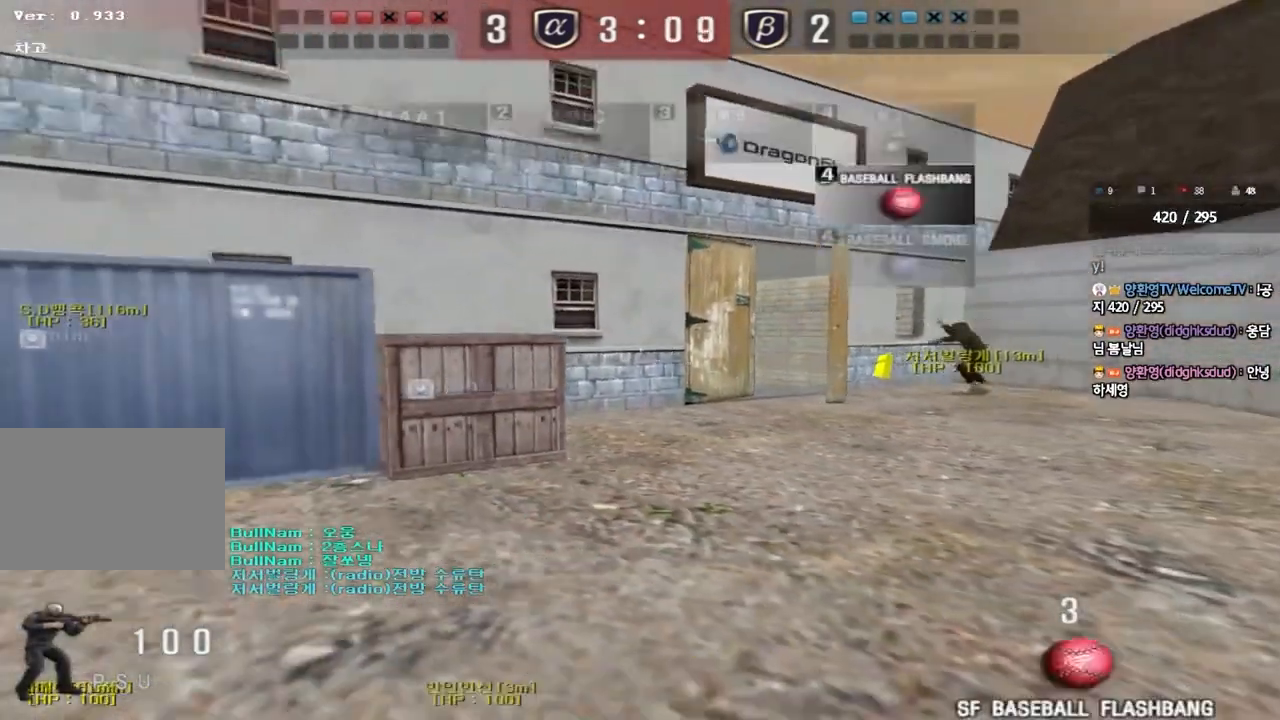
{"keys": ["d", "s"], "events": [[333, "a", "up"], [383, "d", "down"]]}
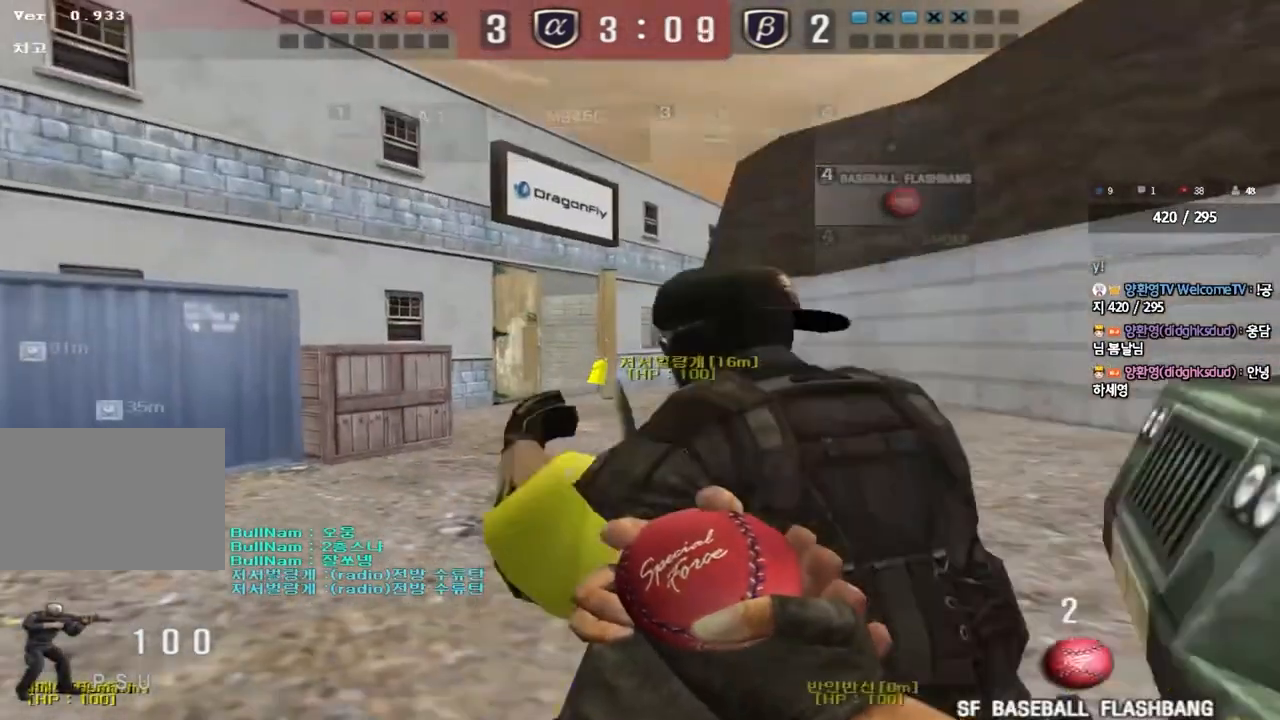
{"keys": ["ctrl", "d"], "events": [[183, "s", "up"], [450, "ctrl", "down"]]}
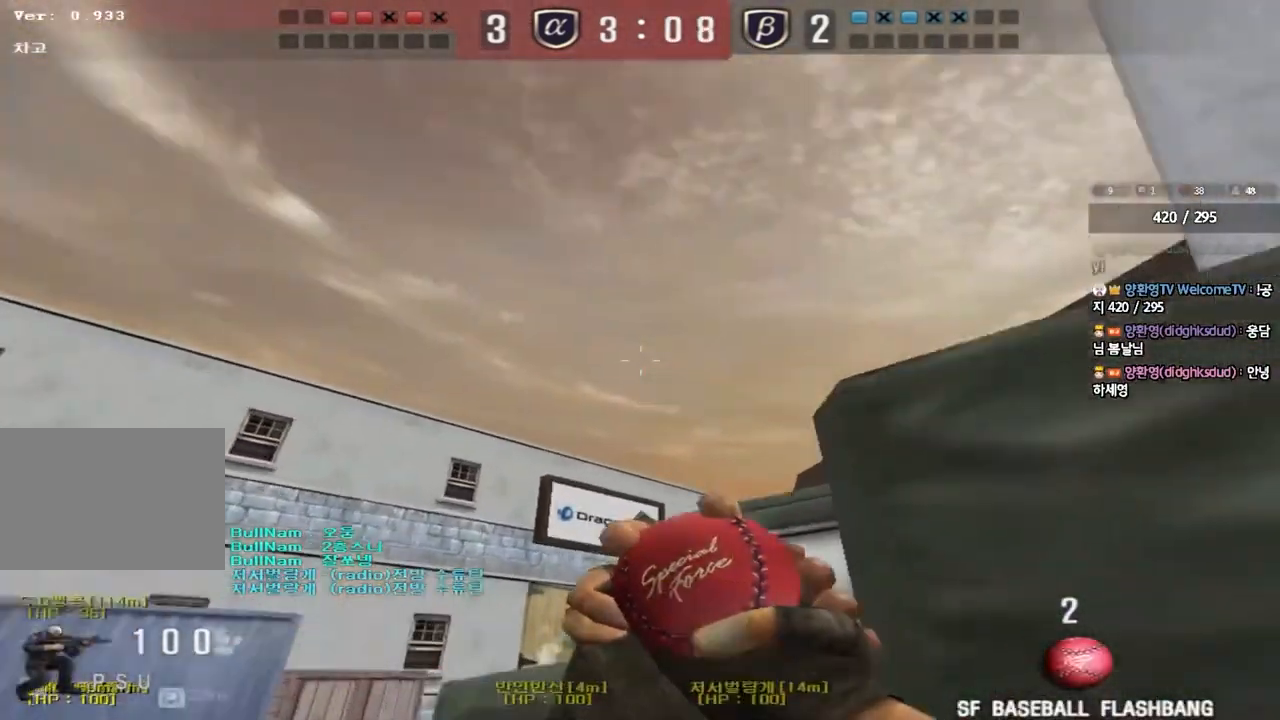
{"keys": ["ctrl"], "events": [[383, "d", "up"]]}
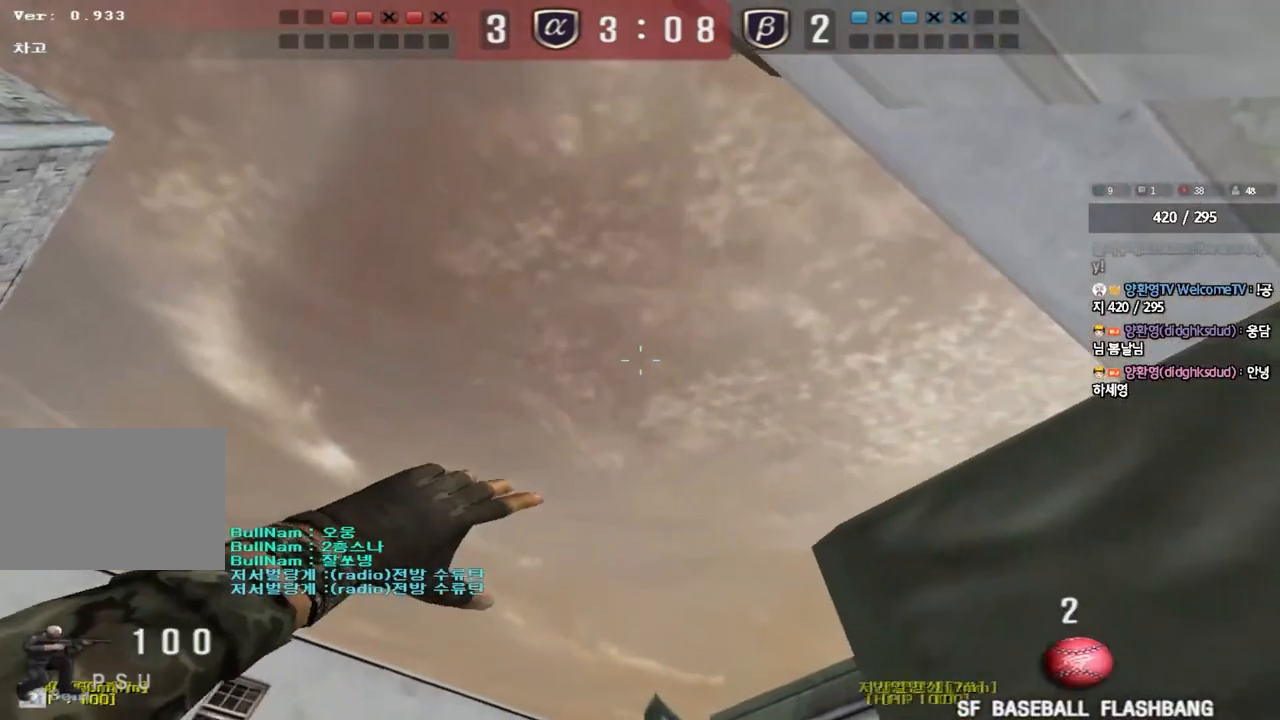
{"keys": ["a", "ctrl", "w"], "events": [[467, "a", "down"], [500, "w", "down"]]}
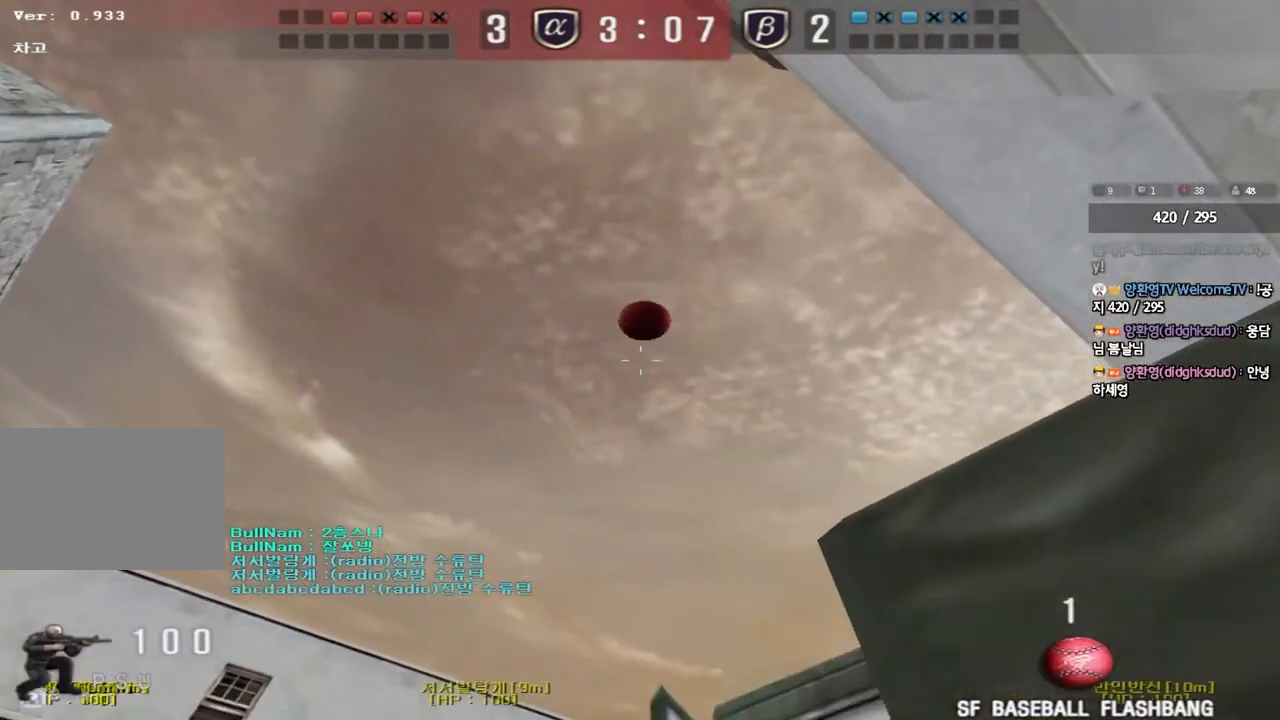
{"keys": ["w"], "events": [[33, "ctrl", "up"], [367, "a", "up"]]}
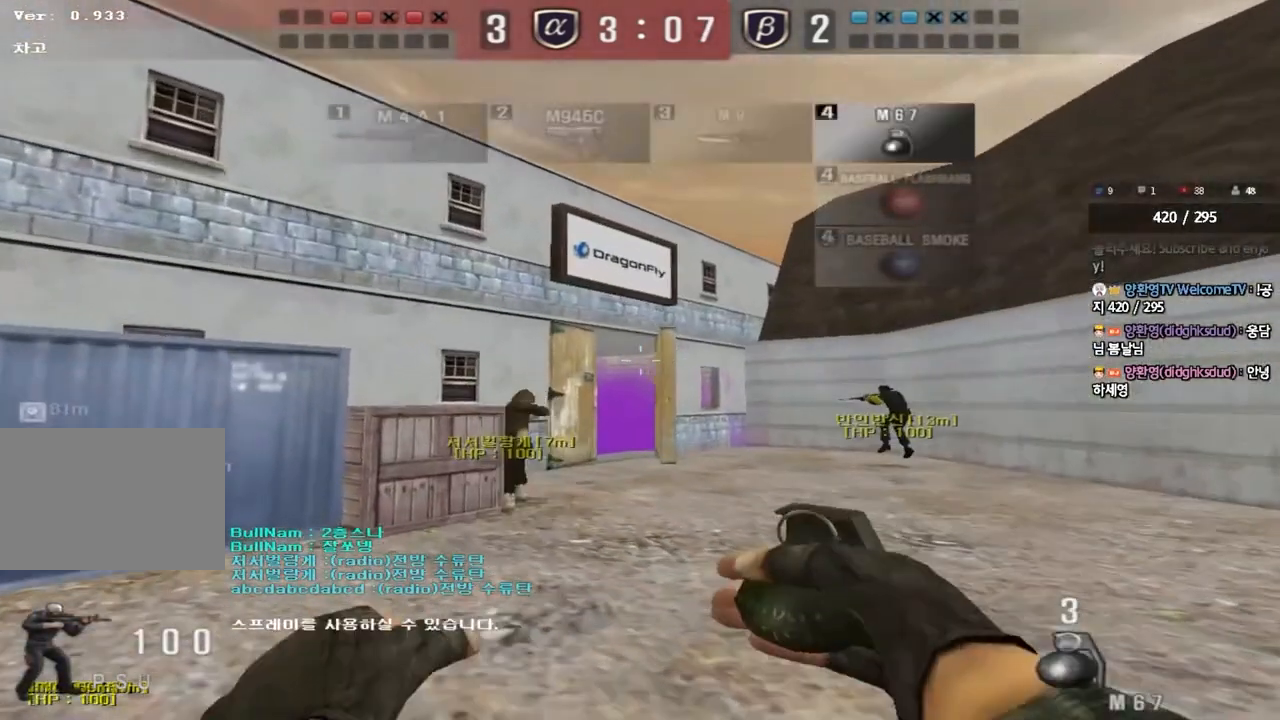
{"keys": ["w"], "events": [[350, "a", "down"], [417, "a", "up"]]}